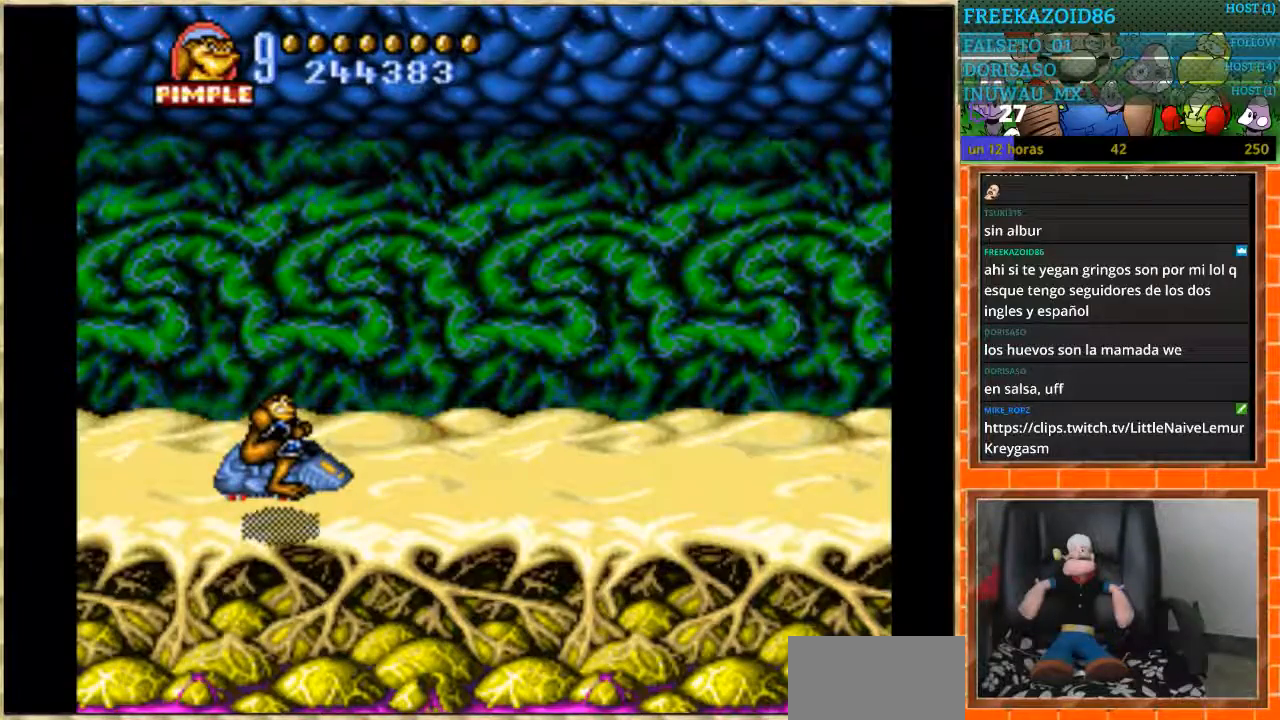
Gameplay with a controller (Nintendo layout); each line is a JSON object with the inputs held at the frame after it. "events" lists button and stick changes between this image and that frame as [ms after this image, input, new state], when the widget could be followed in between. Not read: L1 L3 R3.
{"buttons": ["START"], "events": [[500, "START", "down"]]}
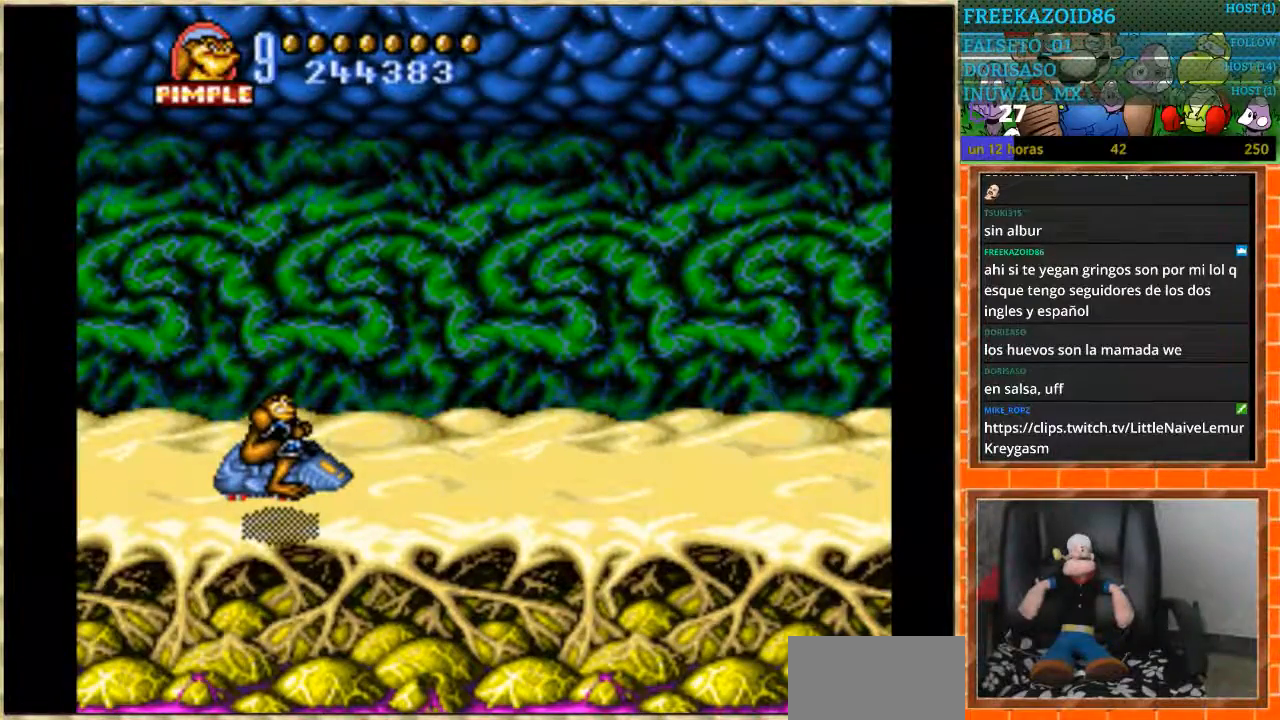
{"buttons": ["DPAD_UP"], "events": [[134, "START", "up"], [234, "DPAD_LEFT", "down"], [434, "DPAD_UP", "down"], [468, "DPAD_LEFT", "up"]]}
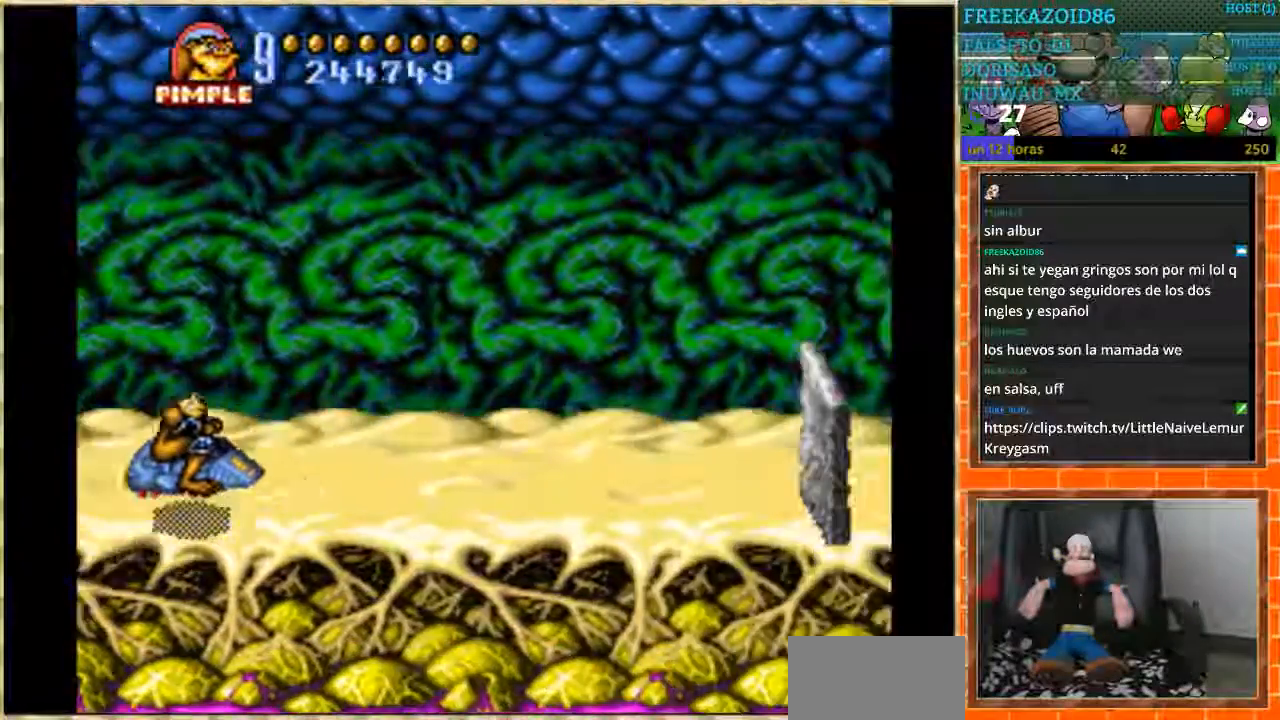
{"buttons": ["DPAD_UP"], "events": []}
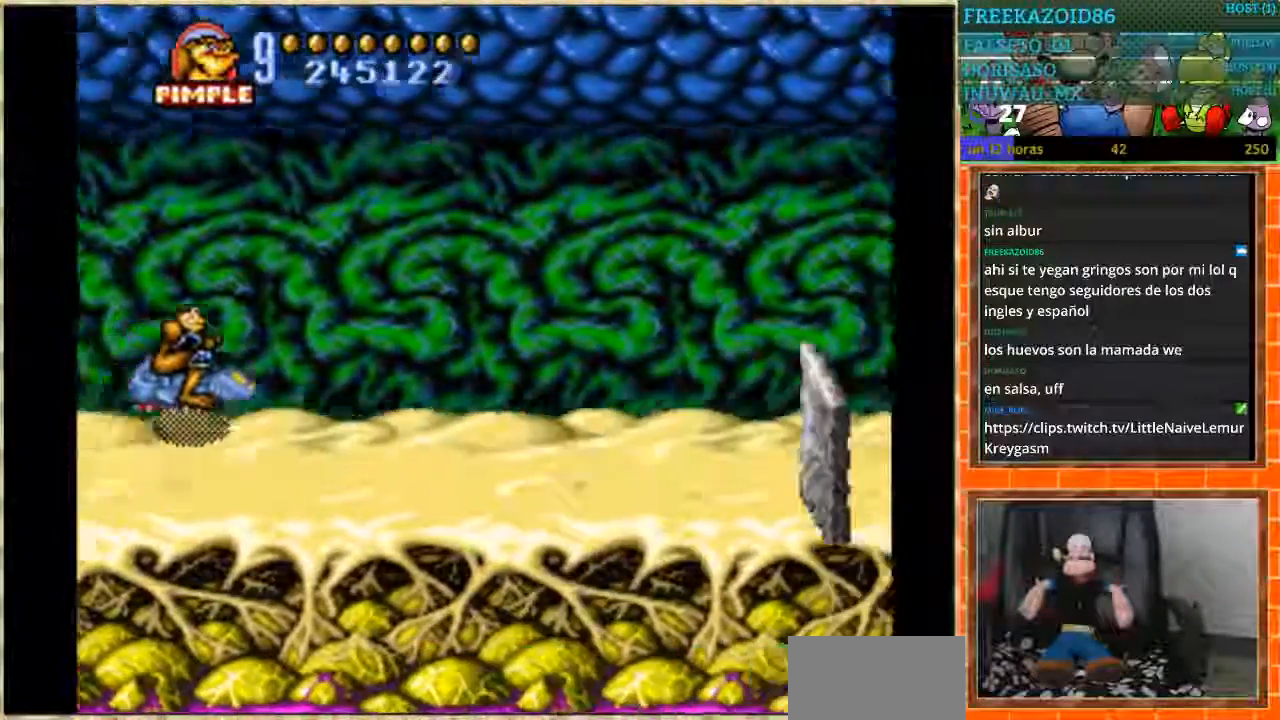
{"buttons": [], "events": [[67, "DPAD_UP", "up"]]}
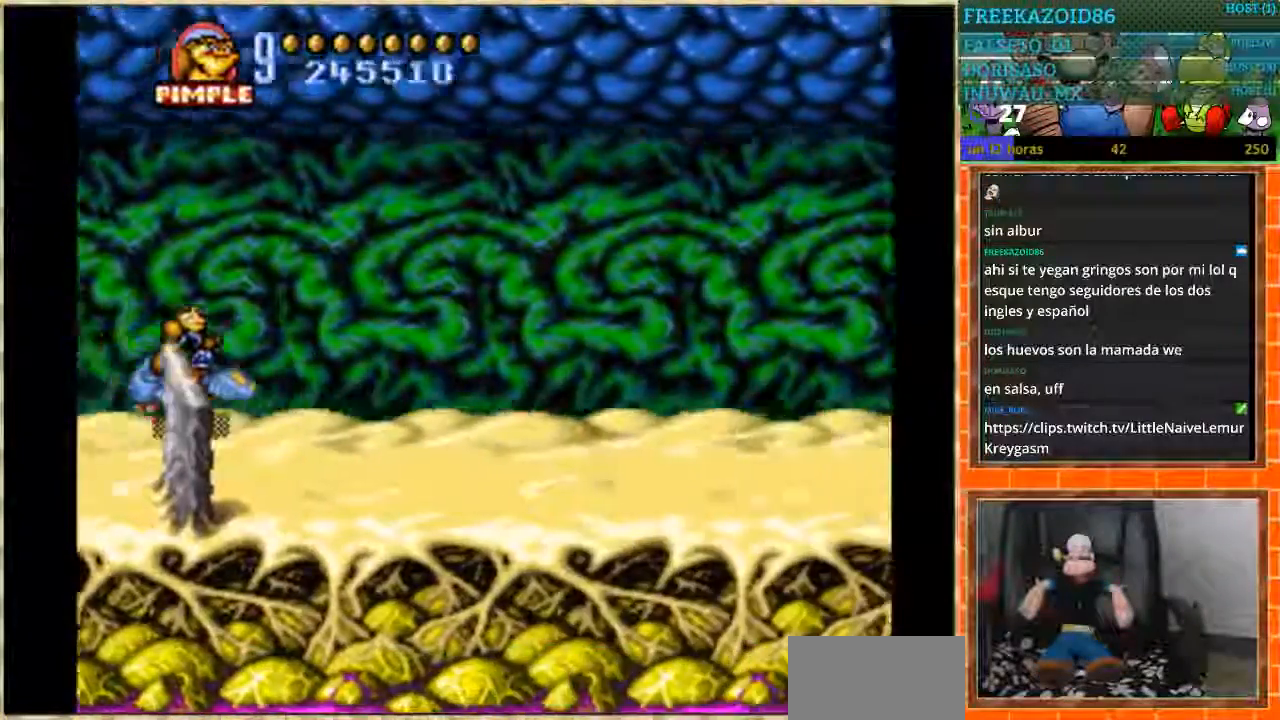
{"buttons": ["DPAD_DOWN"], "events": [[167, "DPAD_DOWN", "down"]]}
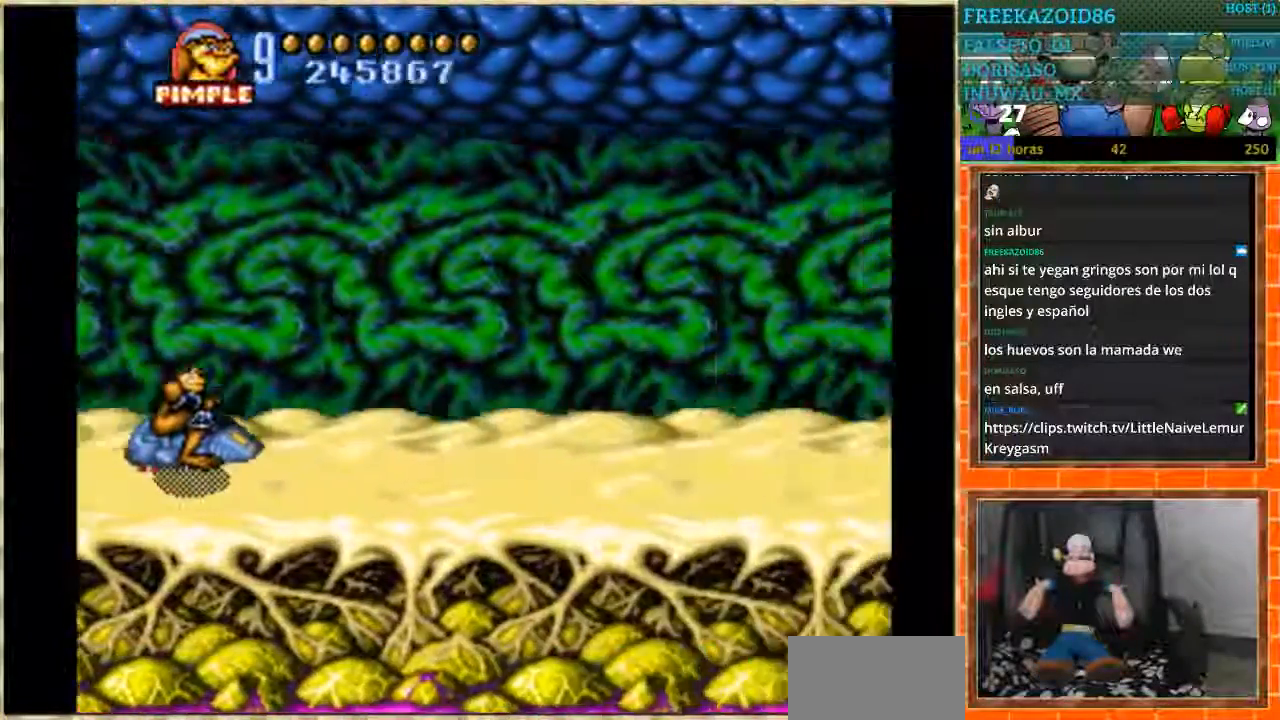
{"buttons": [], "events": [[201, "DPAD_DOWN", "up"]]}
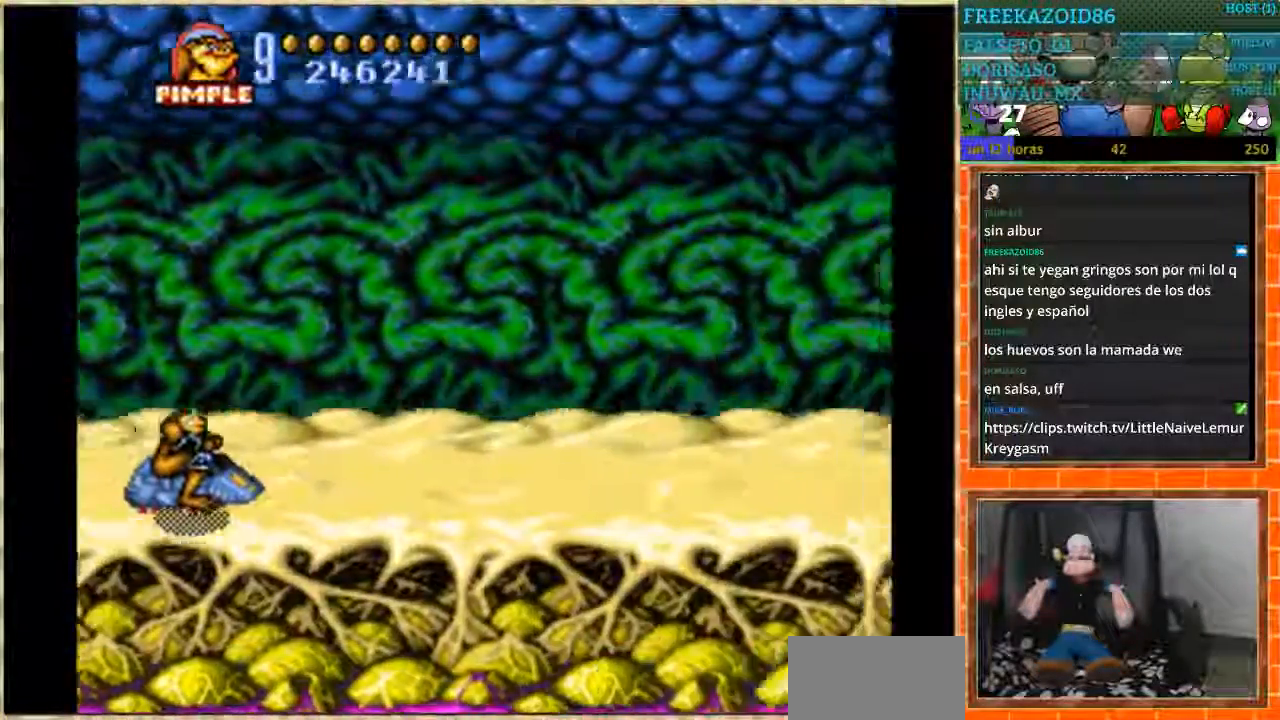
{"buttons": [], "events": []}
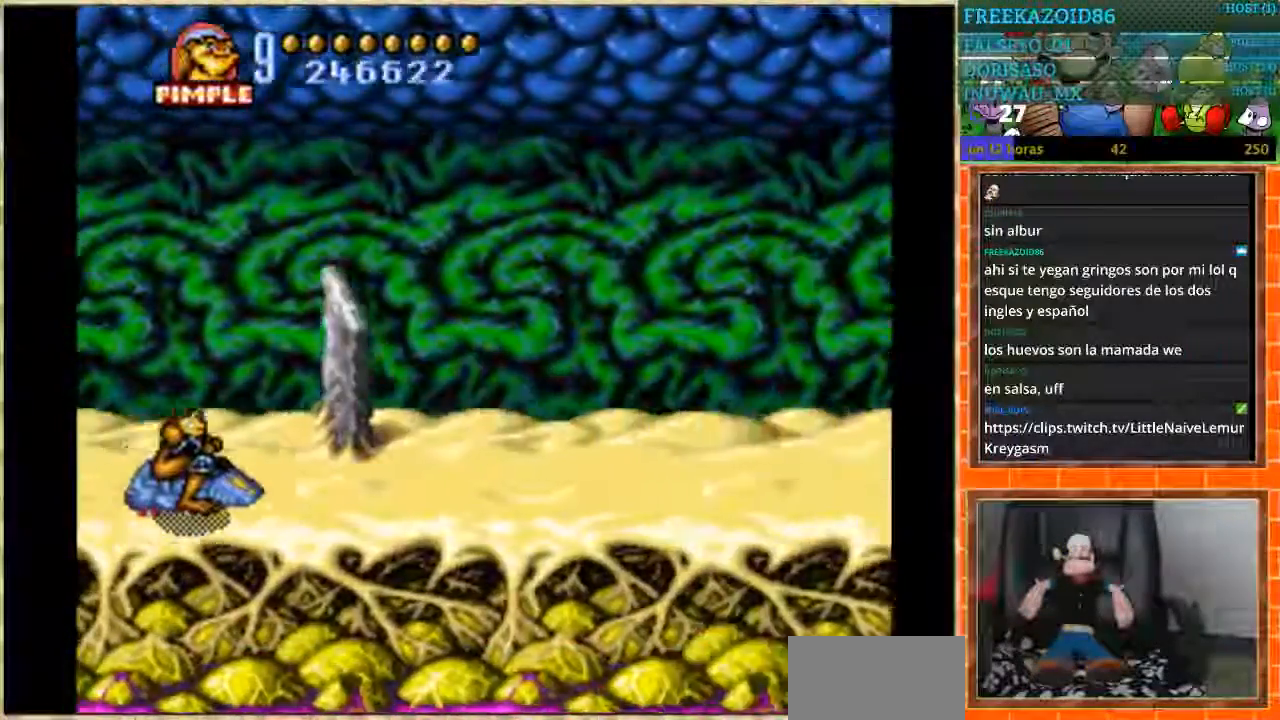
{"buttons": ["DPAD_UP"], "events": [[167, "DPAD_UP", "down"]]}
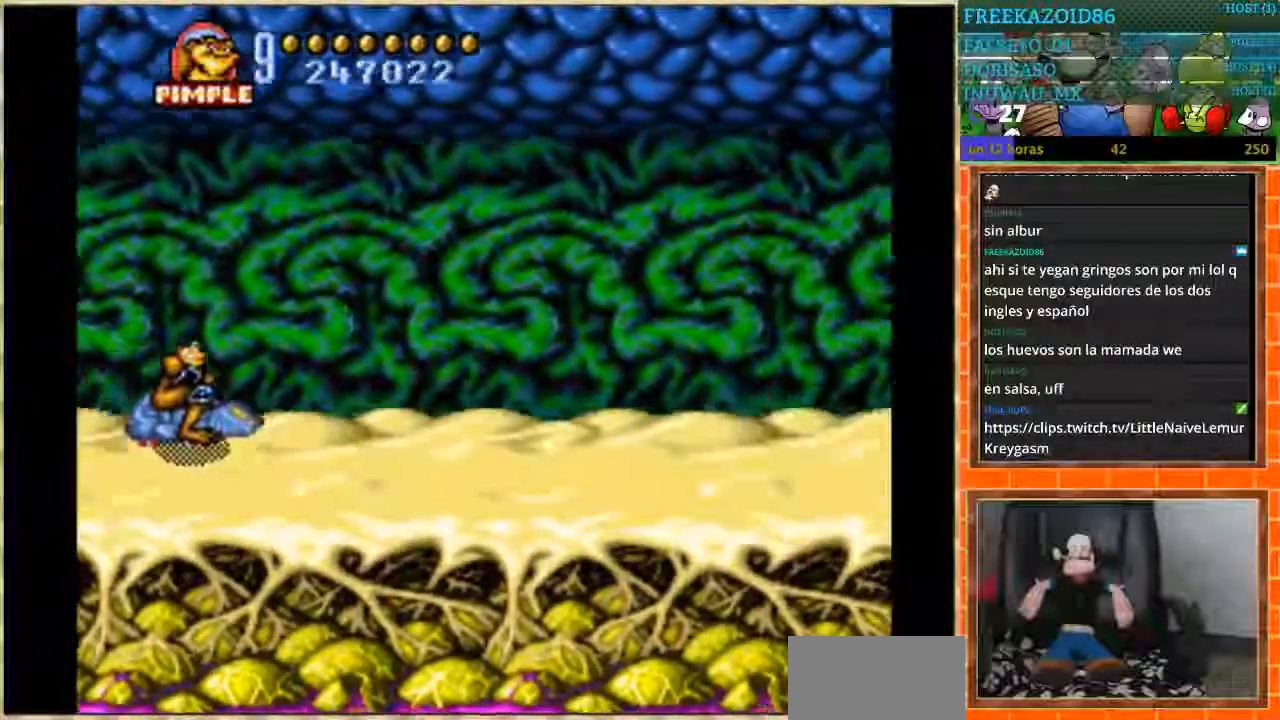
{"buttons": [], "events": [[367, "DPAD_UP", "up"]]}
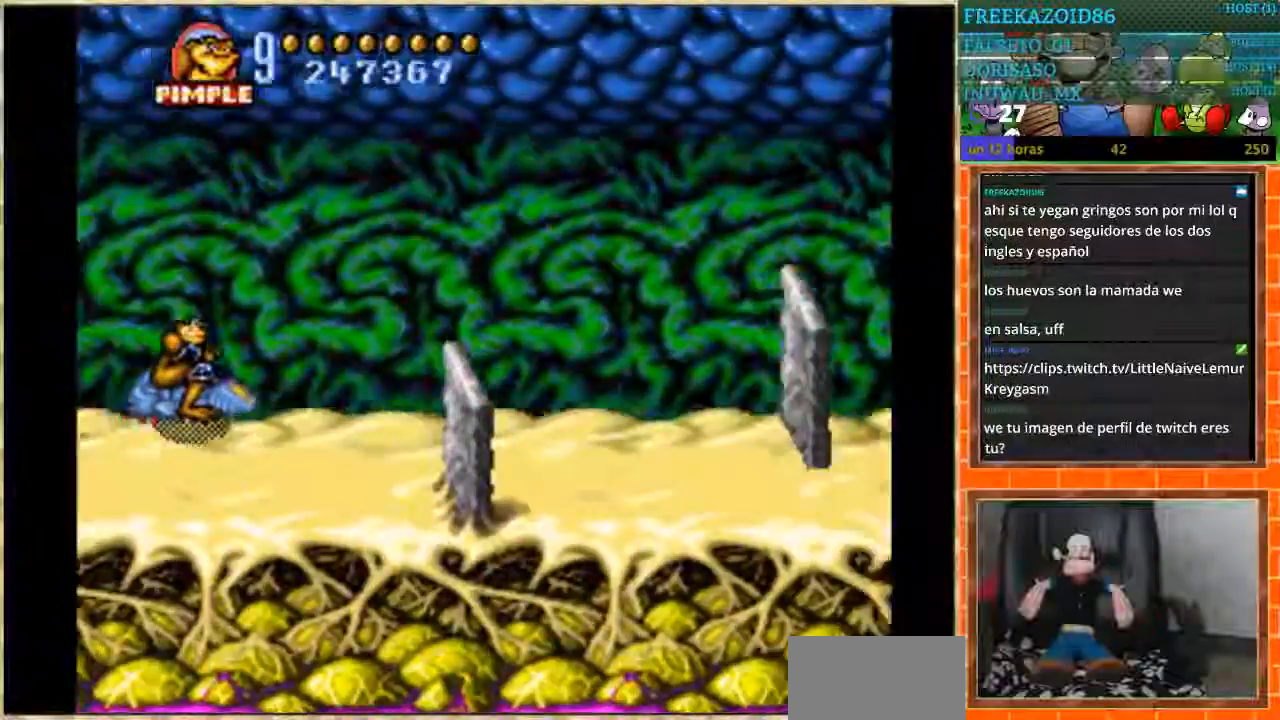
{"buttons": ["DPAD_DOWN"], "events": [[234, "DPAD_DOWN", "down"]]}
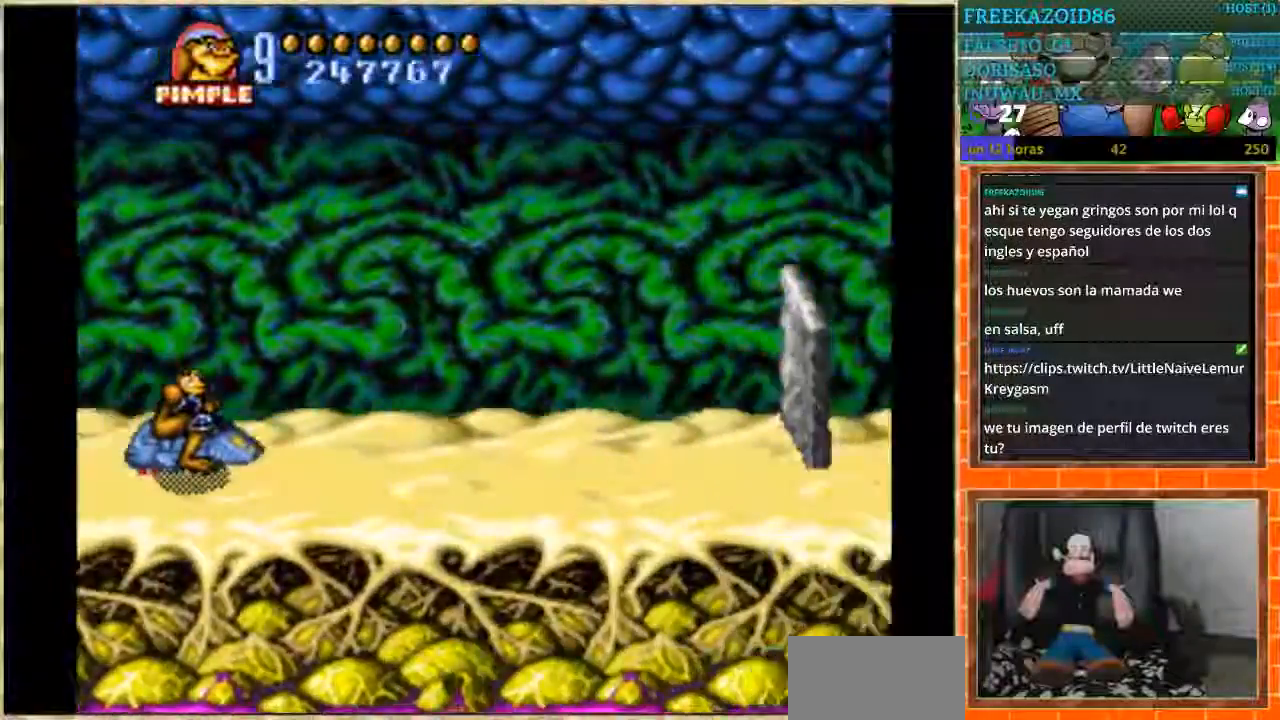
{"buttons": [], "events": [[367, "DPAD_DOWN", "up"]]}
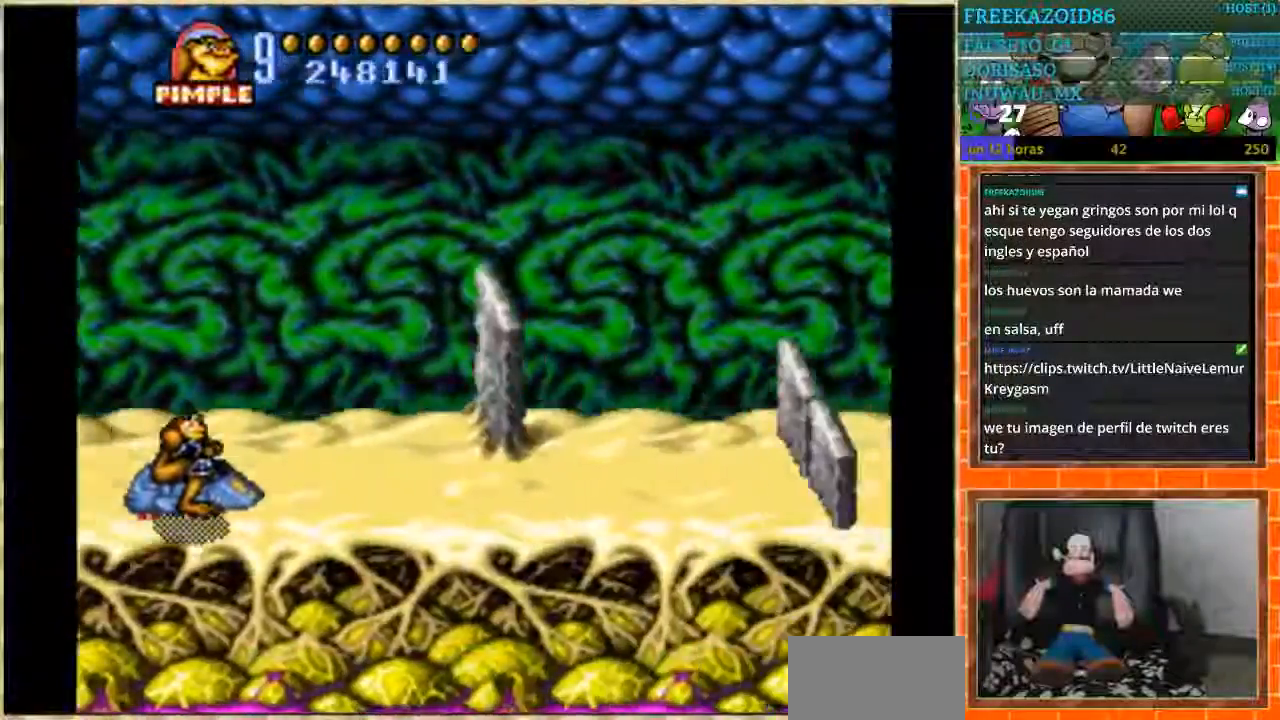
{"buttons": ["DPAD_UP"], "events": [[167, "DPAD_UP", "down"]]}
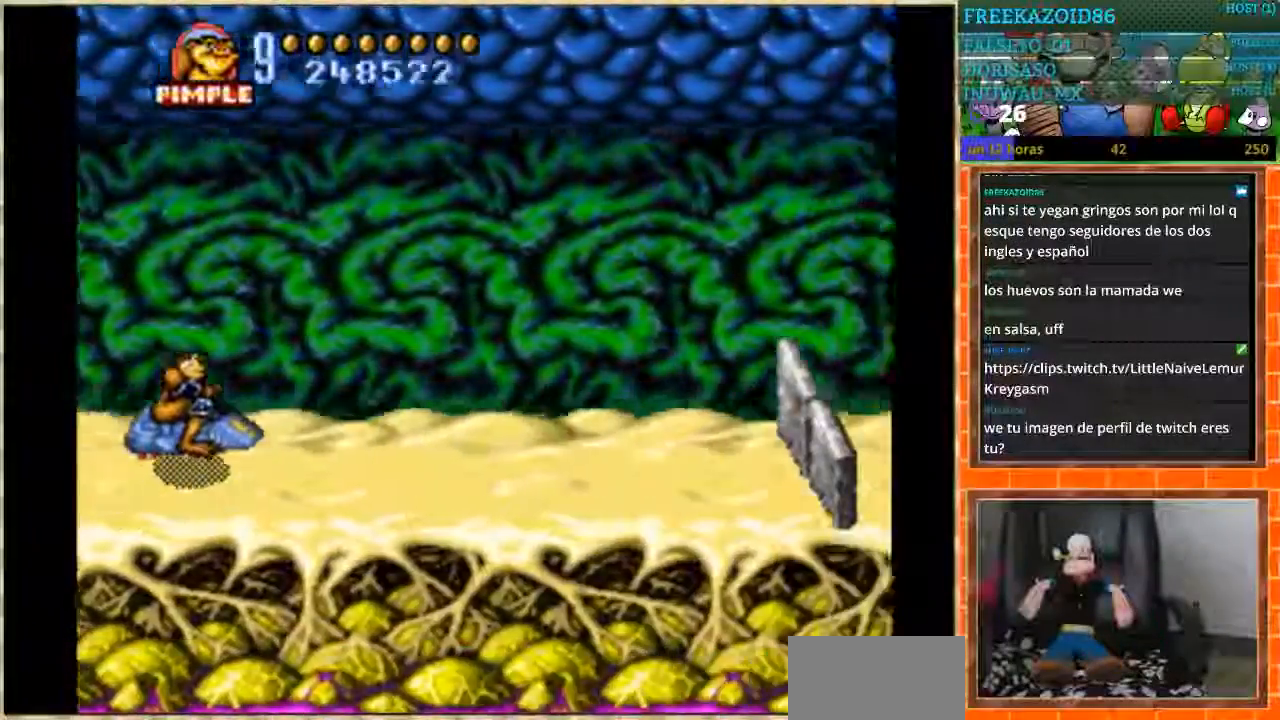
{"buttons": ["A", "B"], "events": [[233, "DPAD_UP", "up"], [334, "B", "down"], [467, "A", "down"]]}
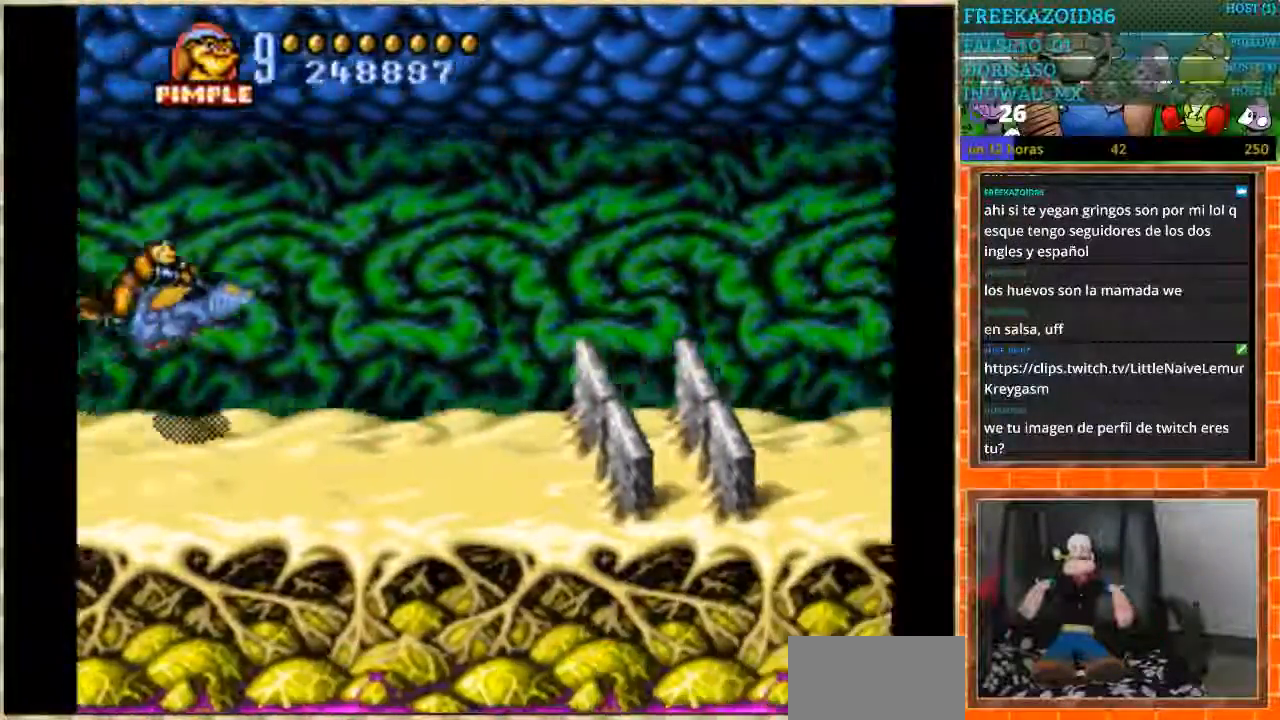
{"buttons": [], "events": [[201, "DPAD_RIGHT", "down"], [334, "A", "up"], [334, "B", "up"], [434, "DPAD_RIGHT", "up"]]}
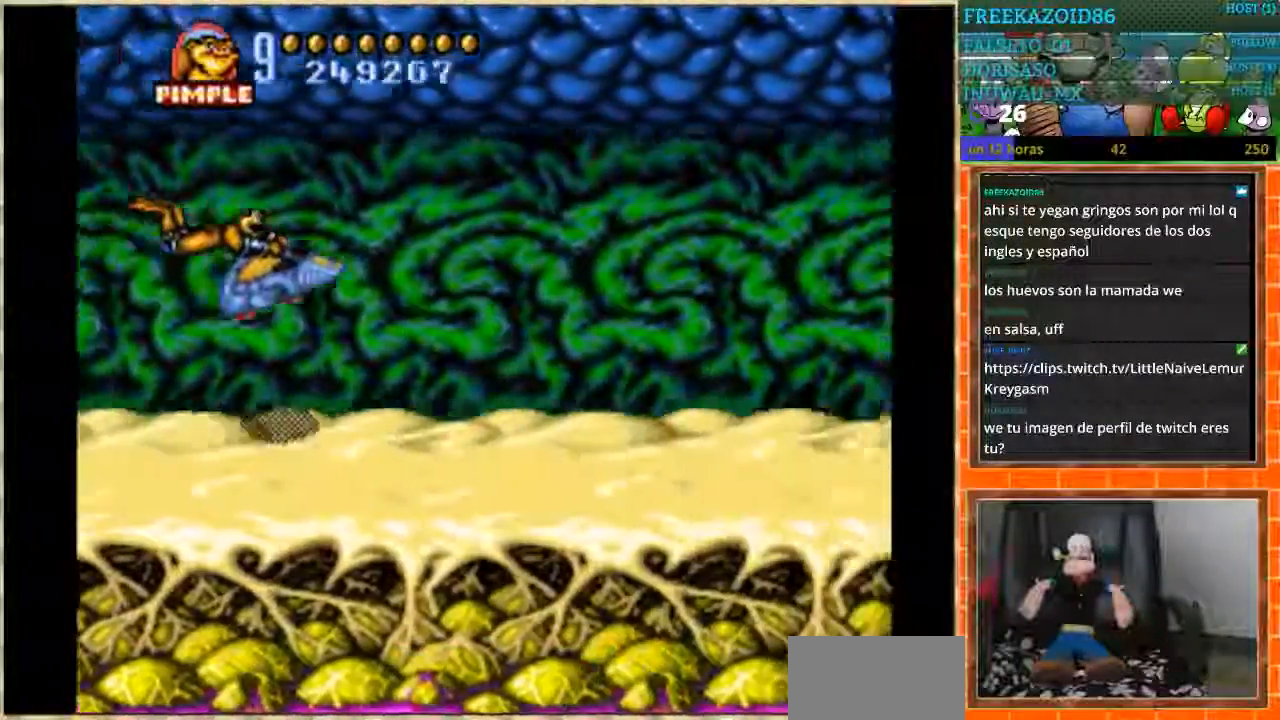
{"buttons": [], "events": [[33, "DPAD_LEFT", "down"], [267, "DPAD_LEFT", "up"]]}
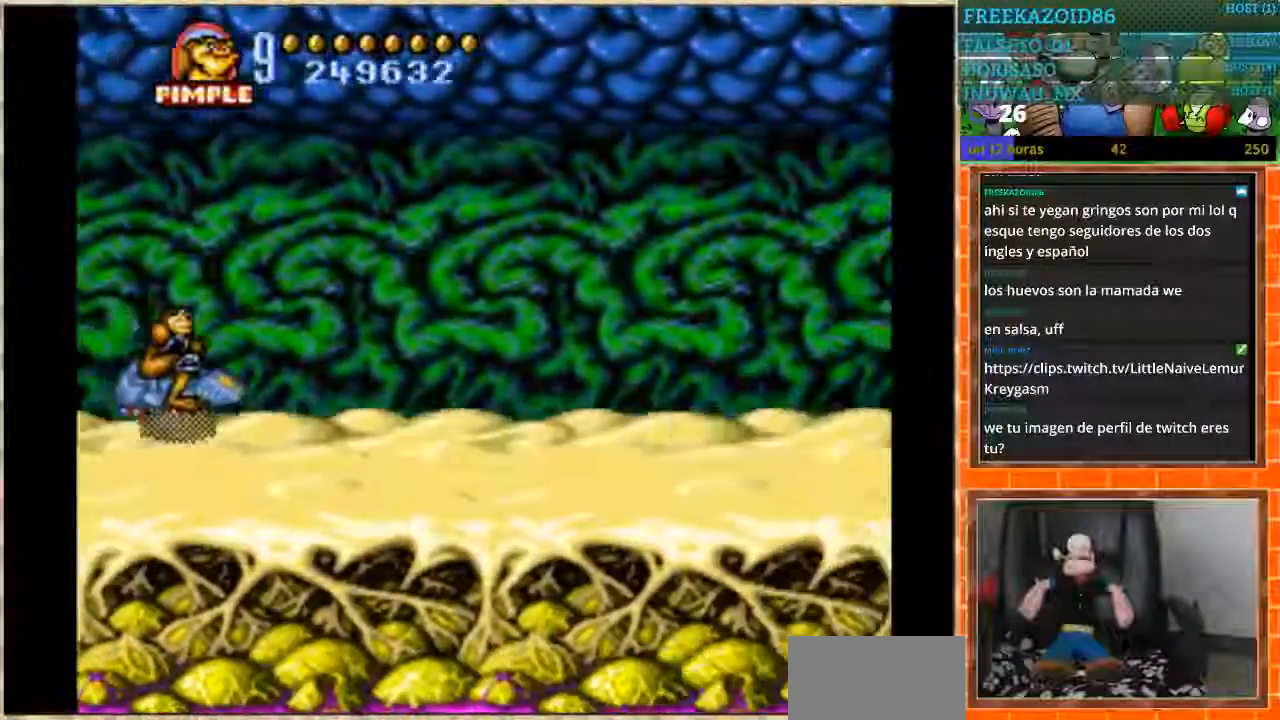
{"buttons": [], "events": []}
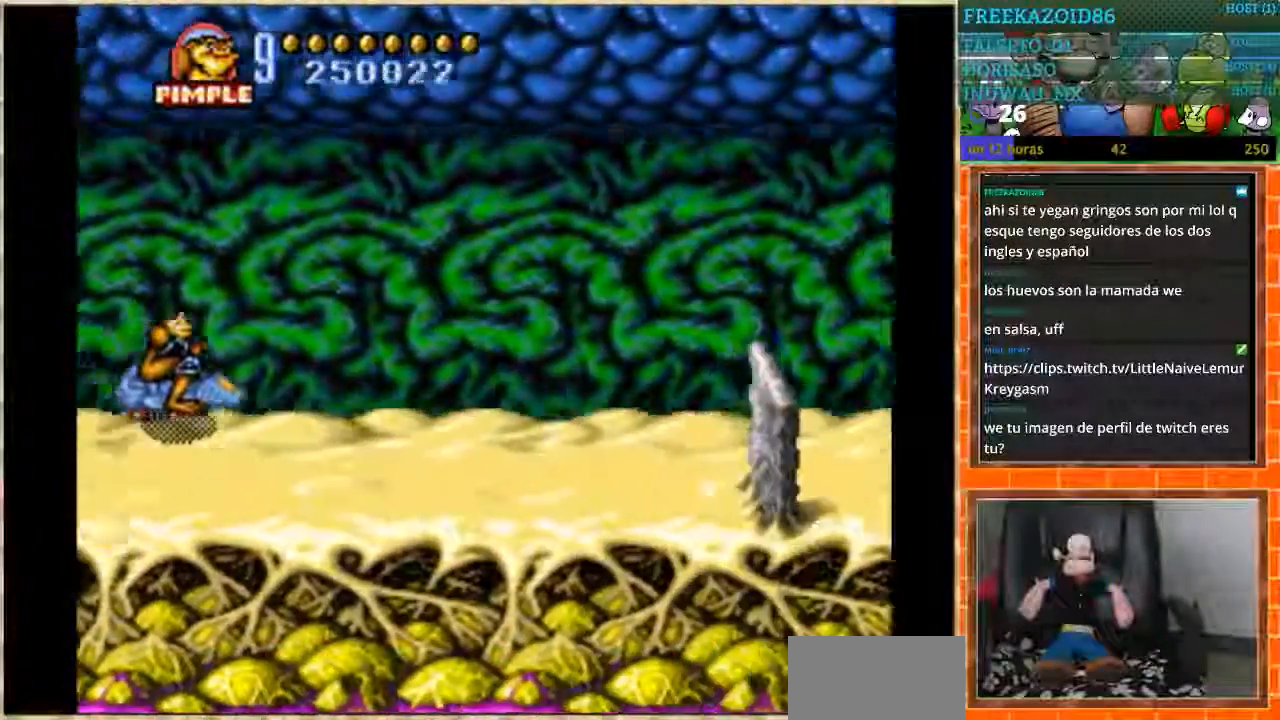
{"buttons": ["DPAD_DOWN"], "events": [[467, "DPAD_DOWN", "down"]]}
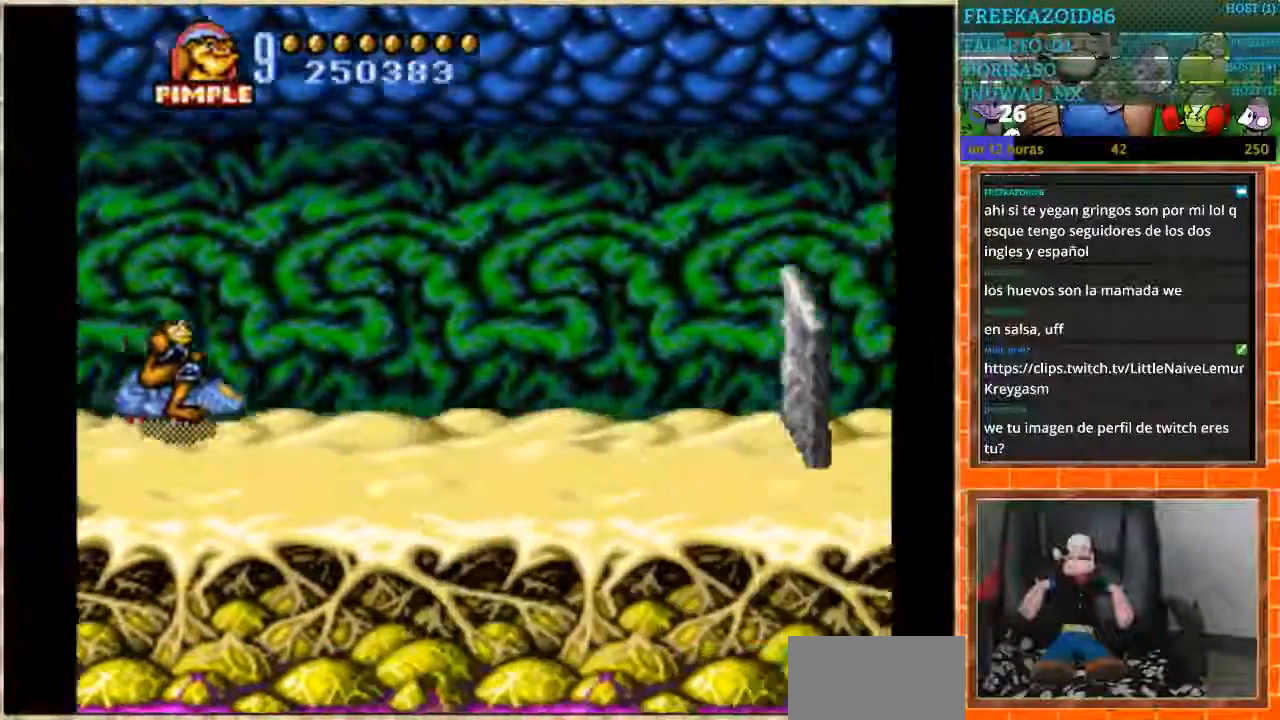
{"buttons": ["DPAD_DOWN"], "events": []}
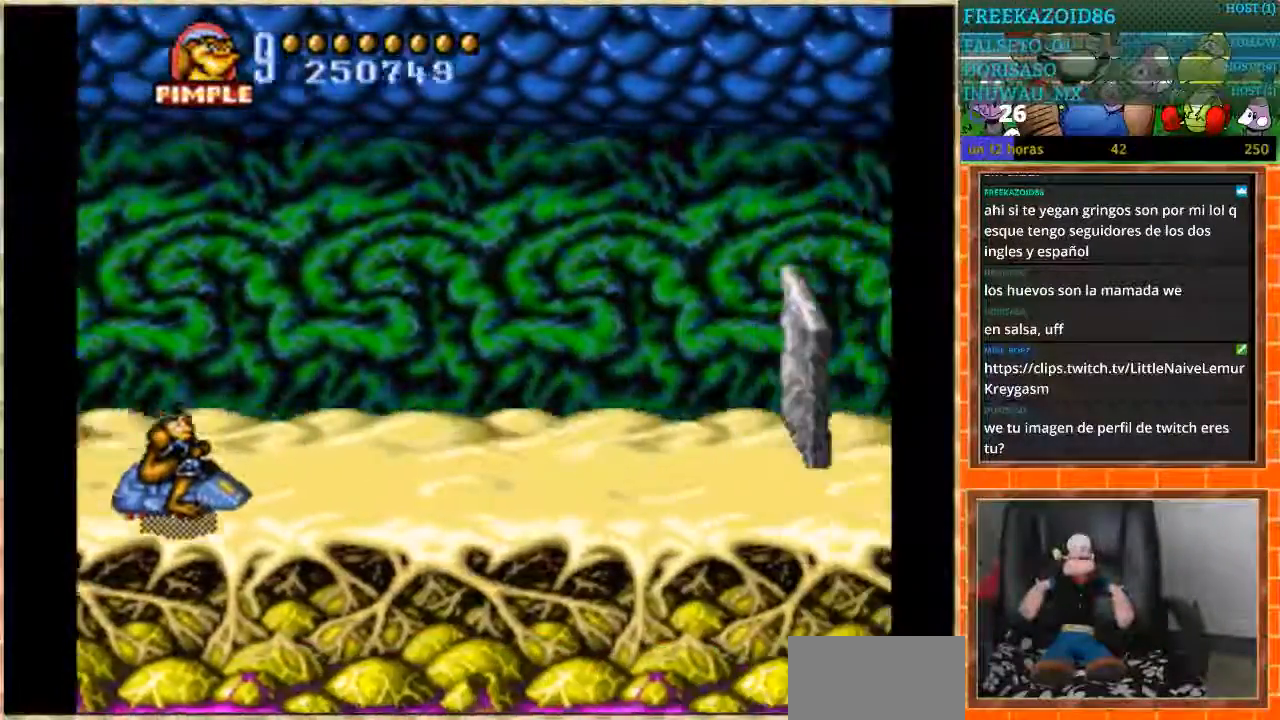
{"buttons": ["DPAD_UP"], "events": [[33, "DPAD_DOWN", "up"], [500, "DPAD_UP", "down"]]}
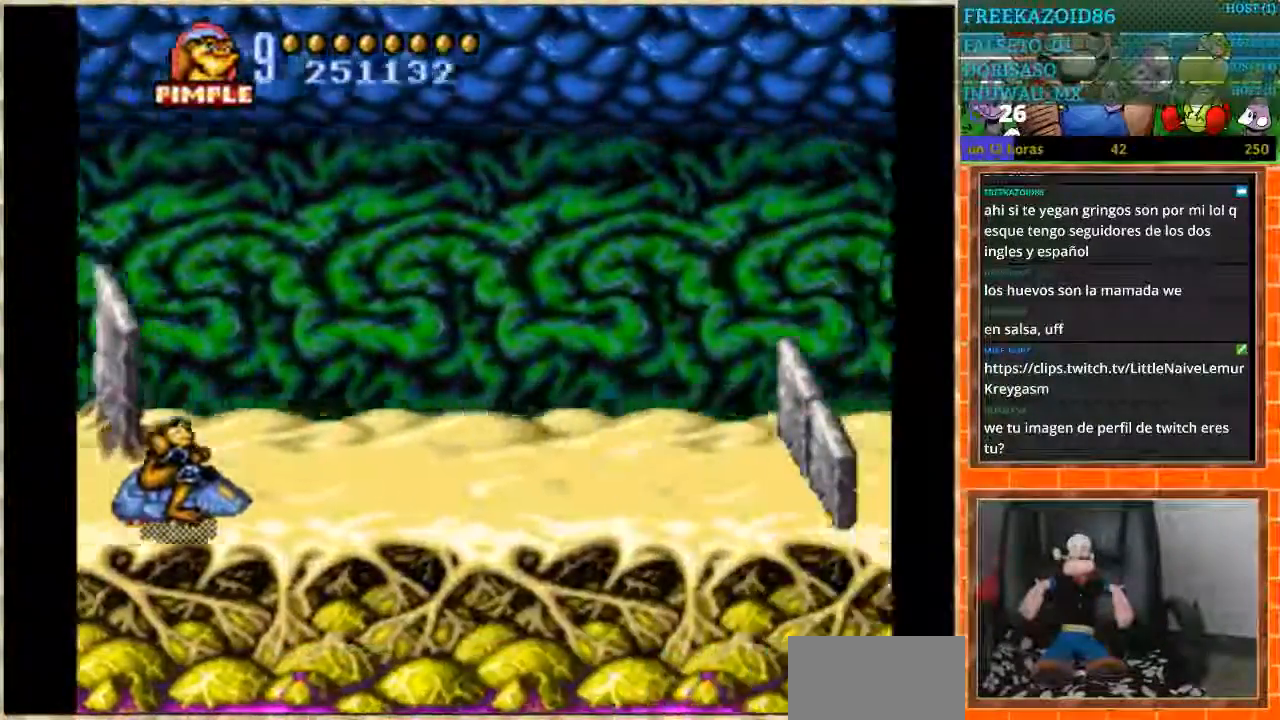
{"buttons": ["B"], "events": [[401, "B", "down"], [434, "DPAD_UP", "up"]]}
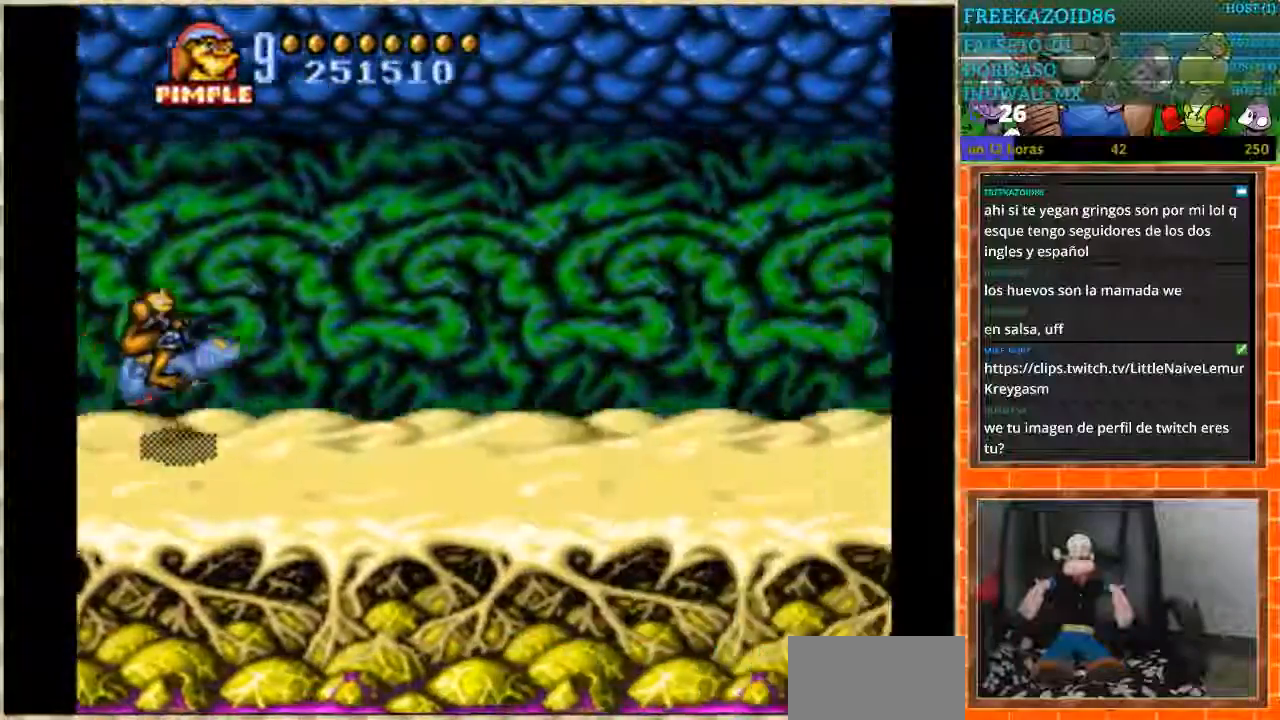
{"buttons": ["B", "DPAD_RIGHT"], "events": [[233, "DPAD_RIGHT", "down"]]}
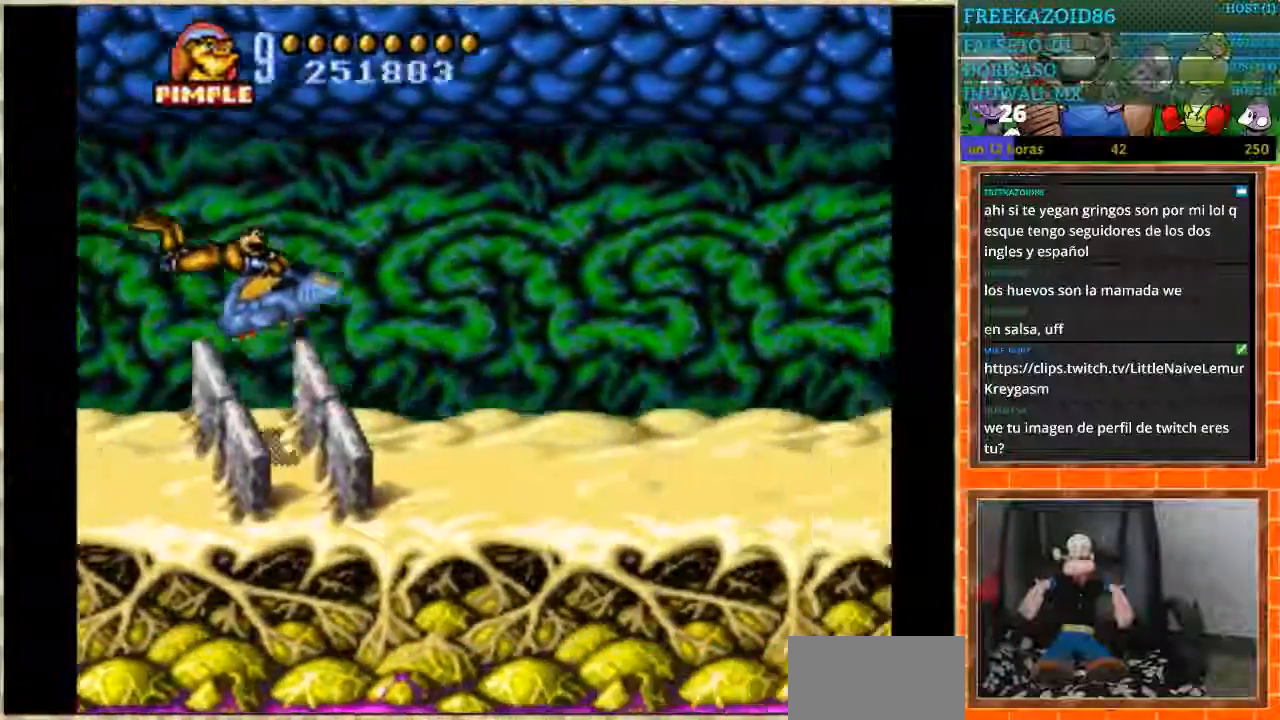
{"buttons": ["DPAD_LEFT"], "events": [[101, "DPAD_RIGHT", "up"], [201, "B", "up"], [201, "DPAD_LEFT", "down"]]}
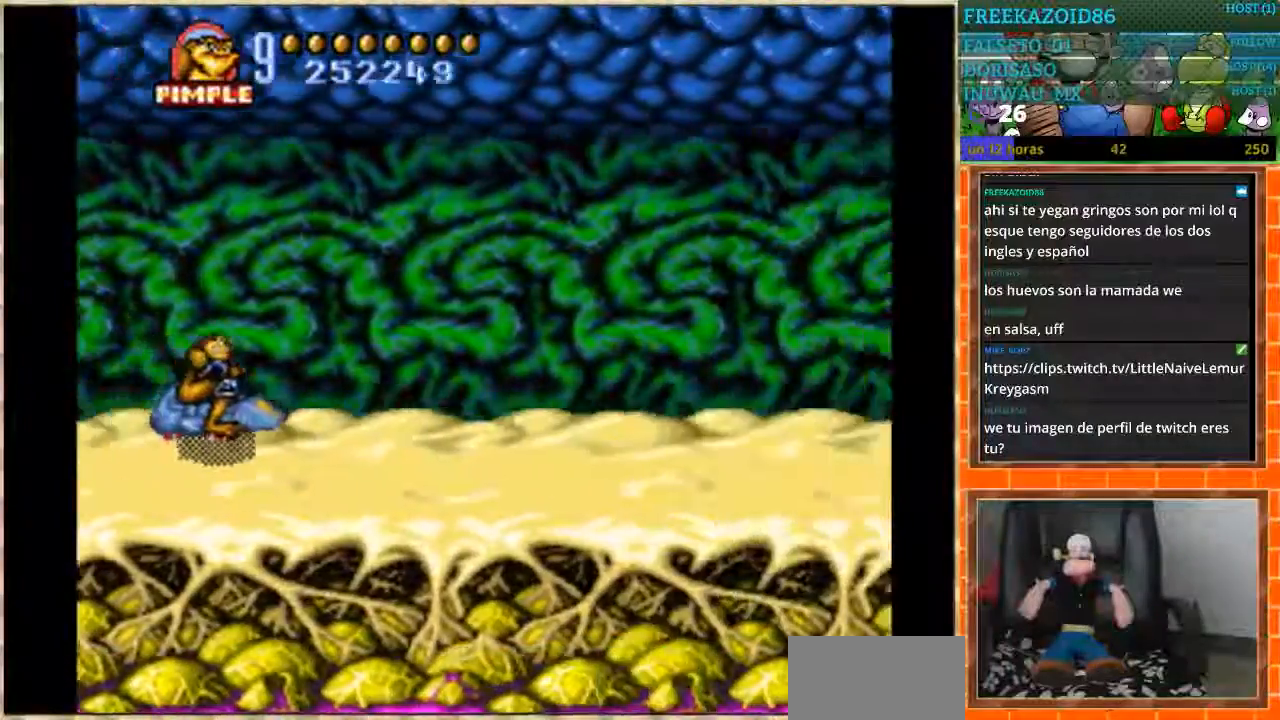
{"buttons": ["B", "DPAD_RIGHT"], "events": [[133, "DPAD_LEFT", "up"], [167, "DPAD_UP", "down"], [300, "DPAD_UP", "up"], [367, "B", "down"], [467, "DPAD_RIGHT", "down"]]}
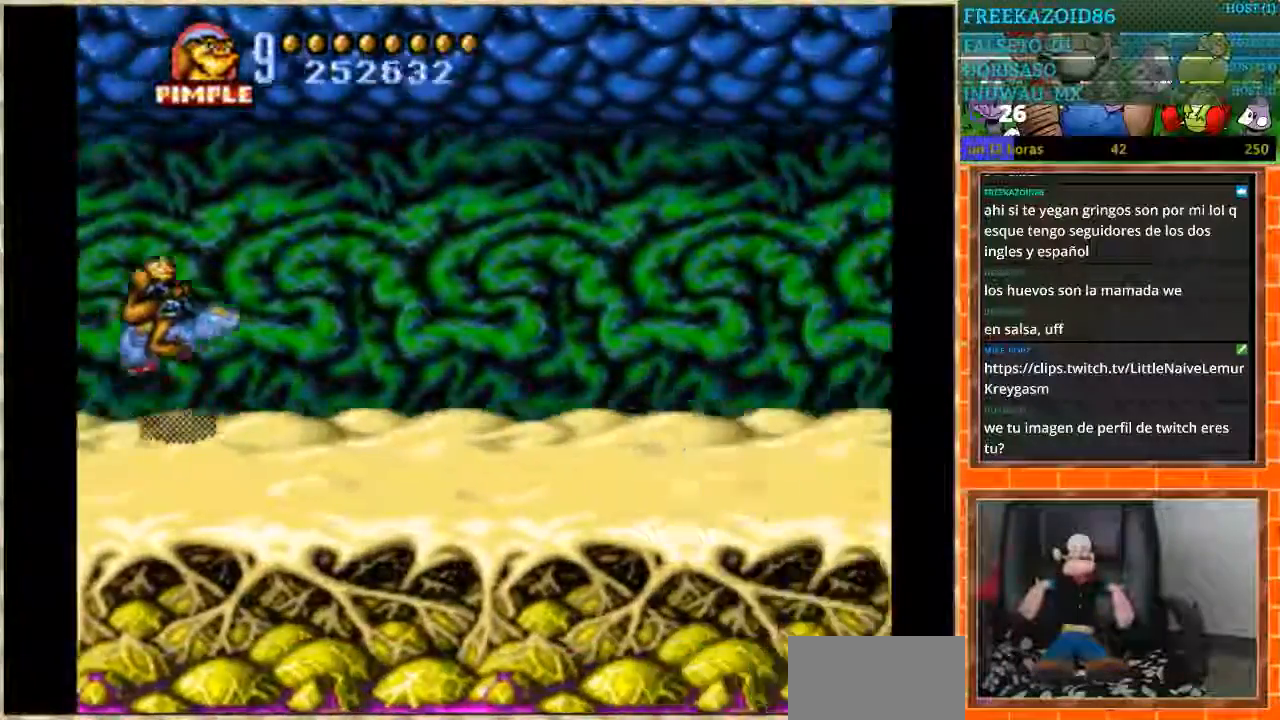
{"buttons": ["B", "DPAD_RIGHT"], "events": []}
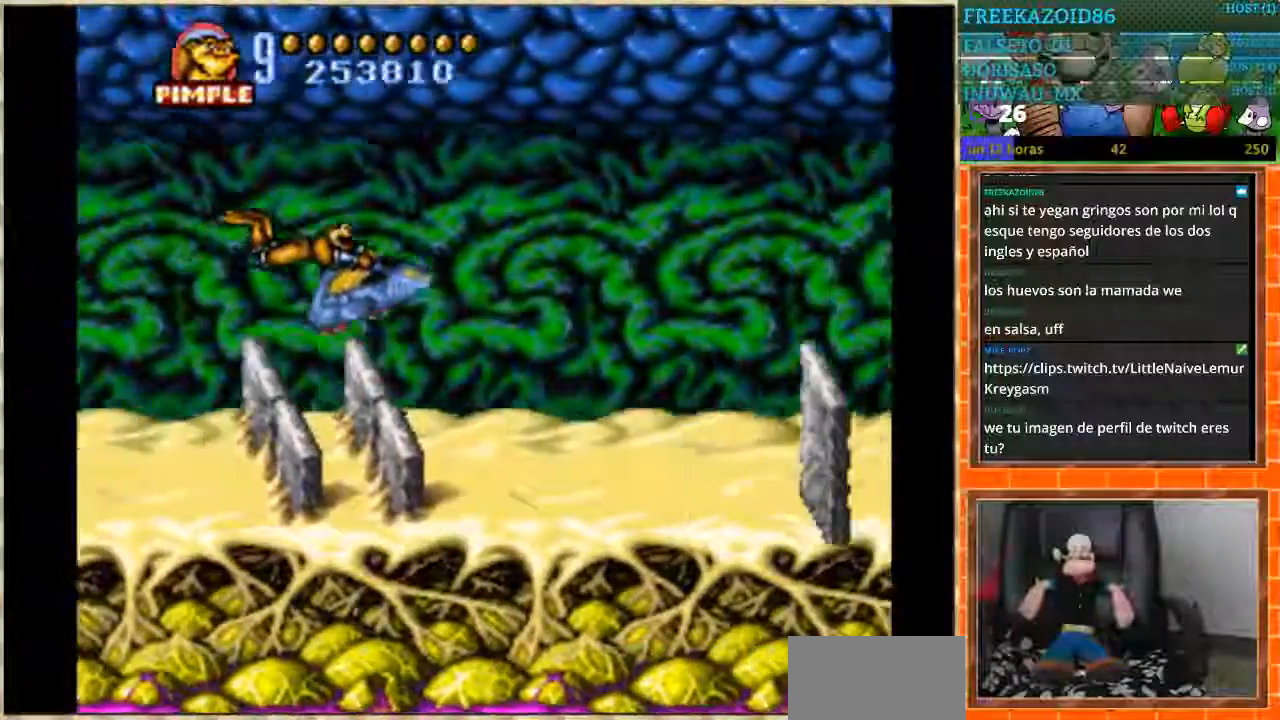
{"buttons": ["DPAD_LEFT"], "events": [[100, "DPAD_RIGHT", "up"], [133, "B", "up"], [133, "DPAD_LEFT", "down"]]}
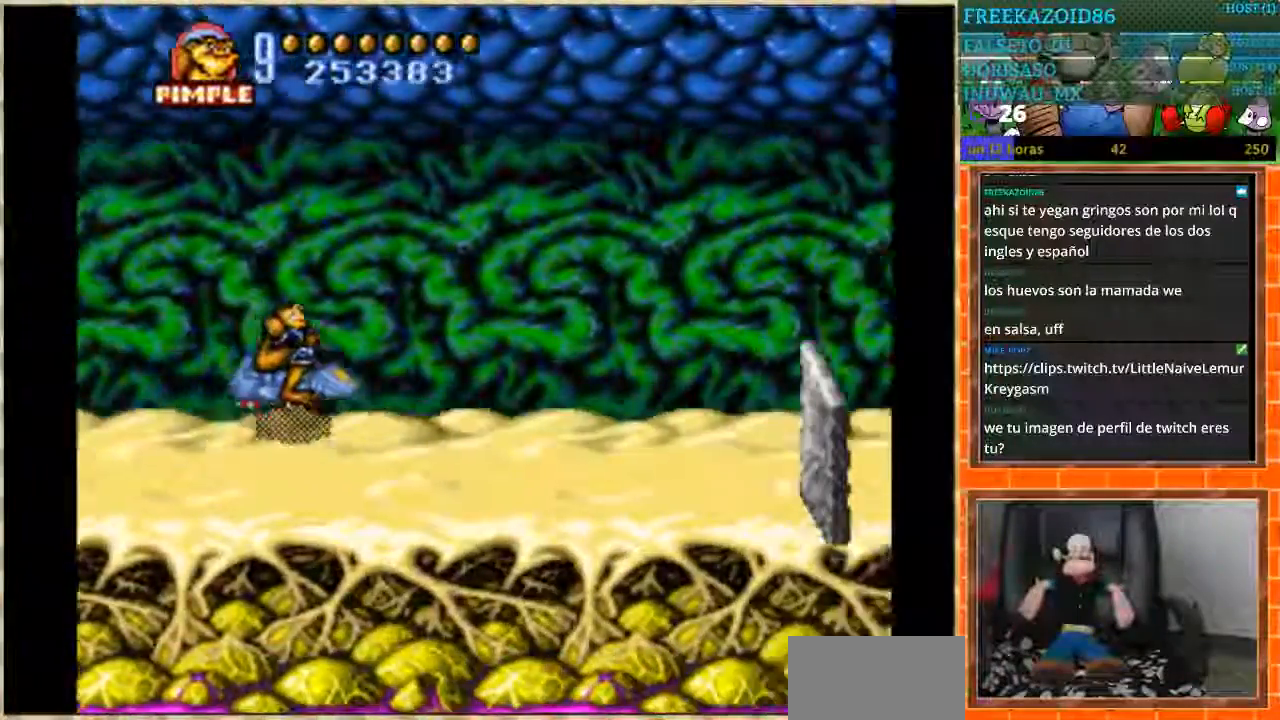
{"buttons": ["DPAD_DOWN"], "events": [[134, "DPAD_LEFT", "up"], [468, "DPAD_DOWN", "down"]]}
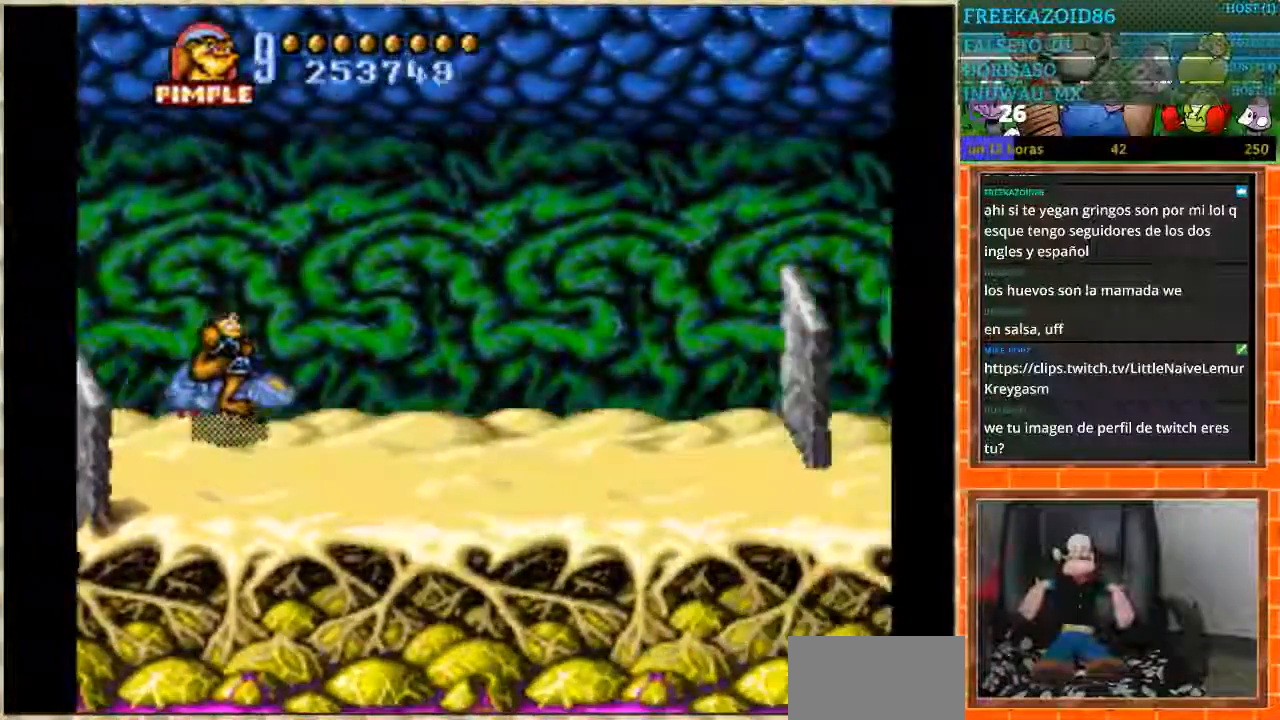
{"buttons": ["DPAD_DOWN"], "events": []}
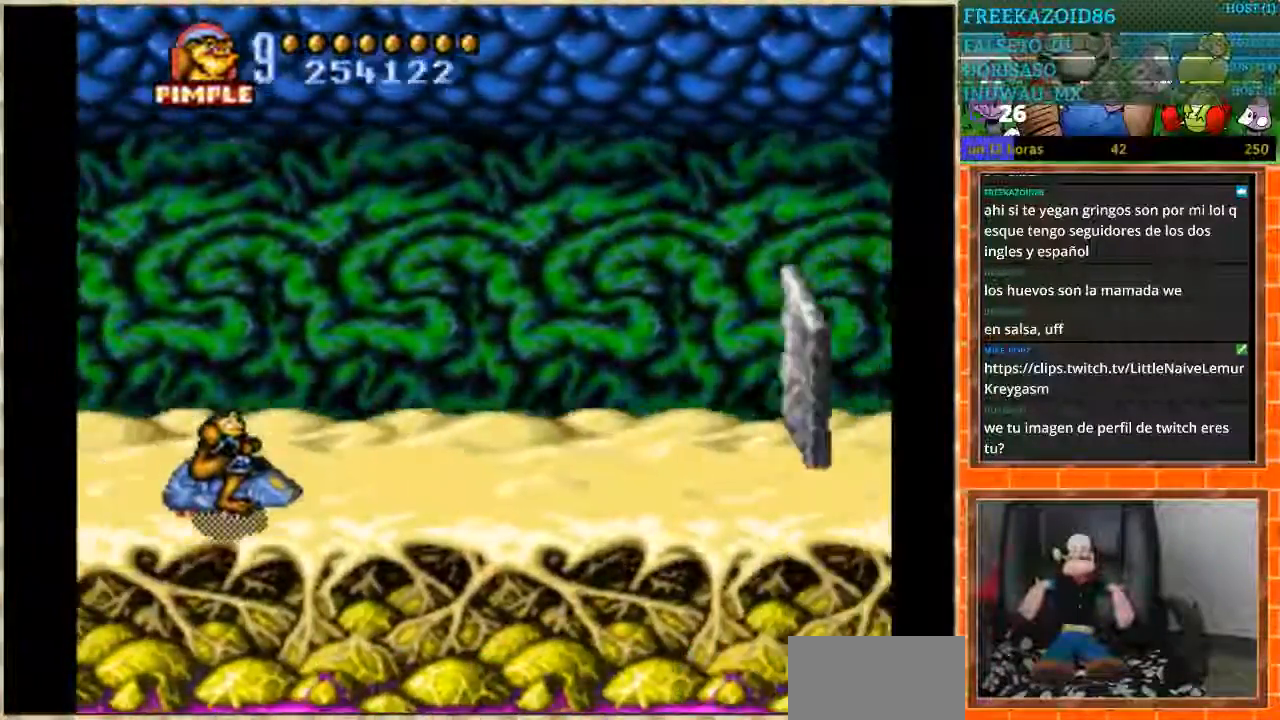
{"buttons": ["DPAD_UP"], "events": [[101, "DPAD_DOWN", "up"], [301, "DPAD_DOWN", "down"], [334, "DPAD_DOWN", "up"], [501, "DPAD_UP", "down"]]}